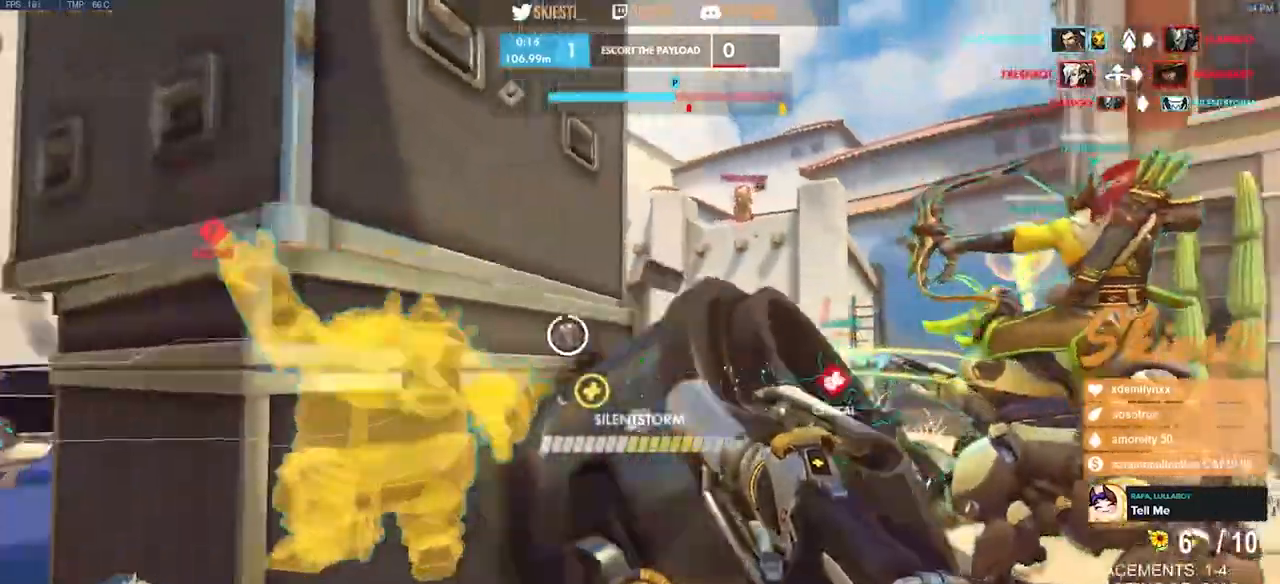
Gameplay with keyboard and mouse; each line is a JSON object with the keys and mouse buttons held at the frame after it. "events" lists presses ("down") and releases ("up") of "a", "ctrl", "d", "e", "q", "s", "shift", "space", "w", "mouse_left", "mouse_wheel", "mouse_right", "mouse_mb4" and "mouse_mb5" between this image and that frame as [ms after this image, input, new state], when the widget could be followed in between. "mouse_left", "mouse_wheel", "mouse_right", "mouse_mb4", "mouse_mb5" = the "left", "wheel", "right", "mb4", "mb5" buttons of the "mouse" list. No other keys are recorded. "wheel" means that the mouse wheel is clicked or scrolled. Mouse movement is not recorded.
{"keys": ["a", "w"], "mouse": ["right"], "events": [[117, "e", "down"], [150, "mouse_left", "down"], [200, "e", "up"], [200, "mouse_left", "up"], [250, "d", "down"], [317, "a", "up"], [417, "a", "down"], [467, "d", "up"], [483, "w", "down"]]}
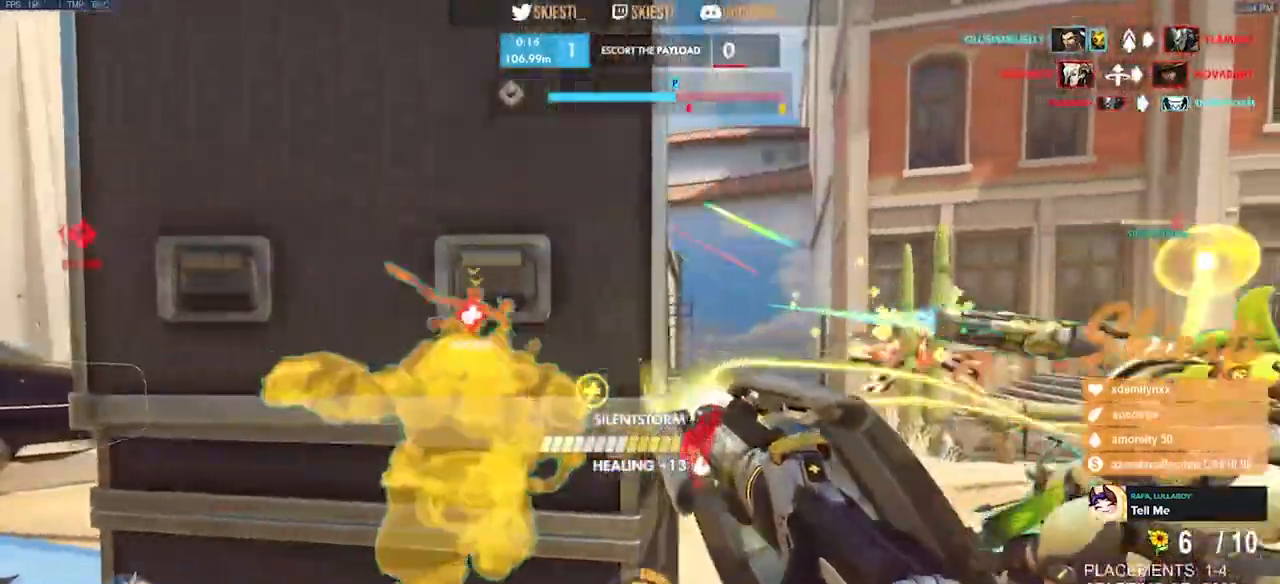
{"keys": ["a", "s"], "mouse": ["right"], "events": [[67, "mouse_left", "down"], [83, "w", "up"], [233, "mouse_left", "up"], [267, "mouse_right", "up"], [300, "mouse_right", "down"], [300, "space", "down"], [383, "space", "up"], [483, "s", "down"]]}
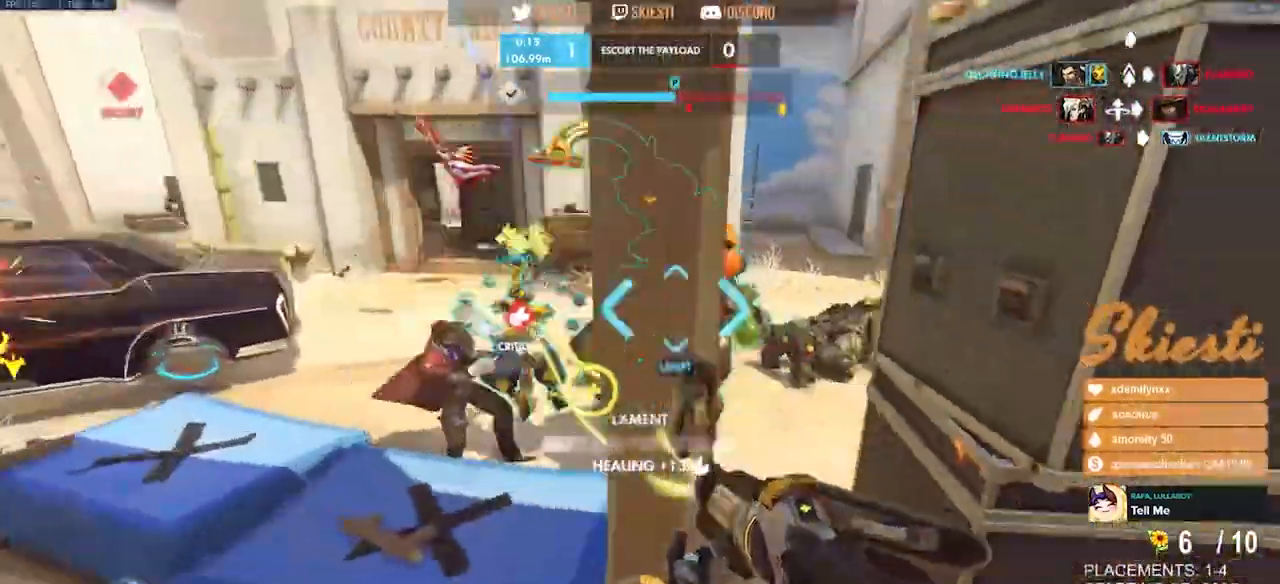
{"keys": ["d", "w"], "mouse": ["right"], "events": [[50, "s", "up"], [283, "d", "down"], [333, "a", "up"], [433, "w", "down"]]}
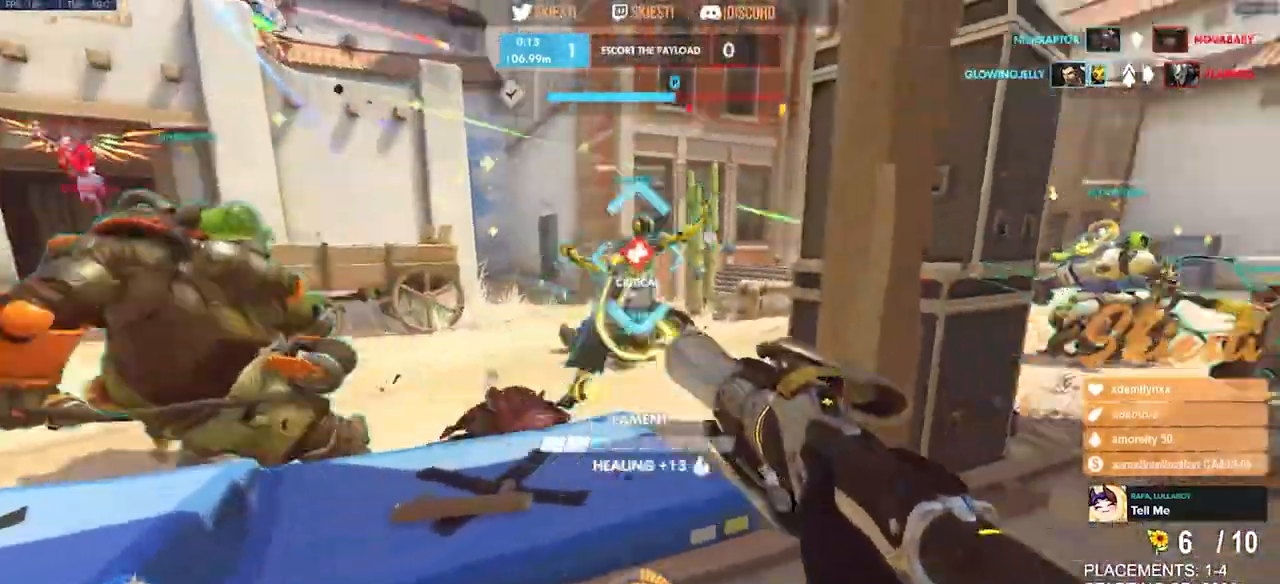
{"keys": ["d", "w"], "mouse": ["right"], "events": []}
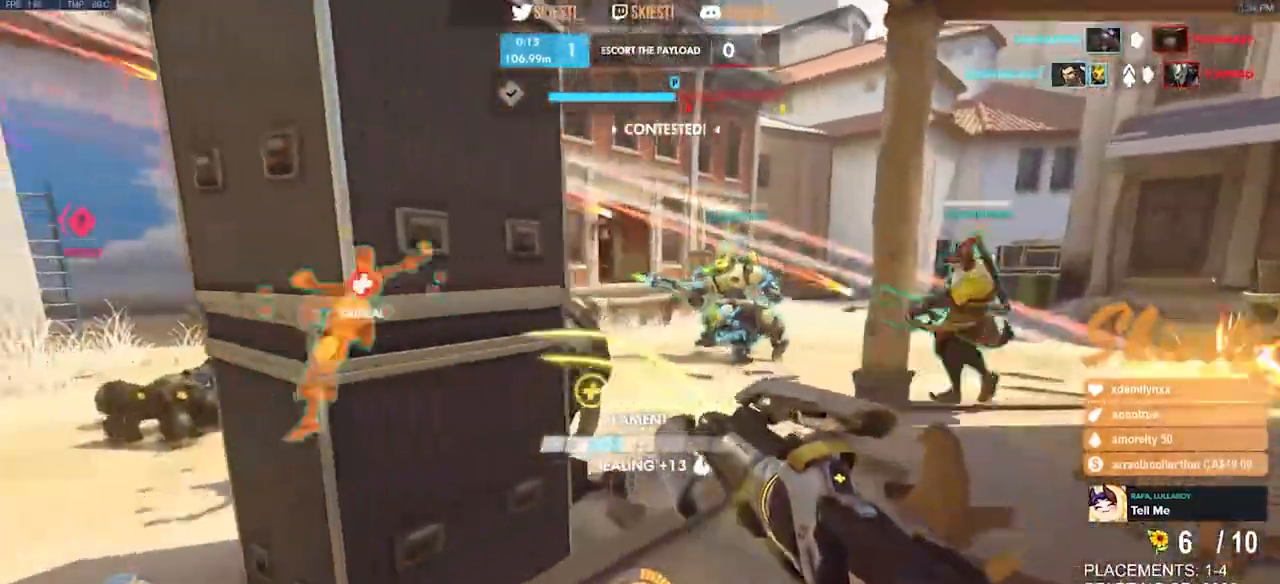
{"keys": ["d", "w"], "mouse": ["right"], "events": []}
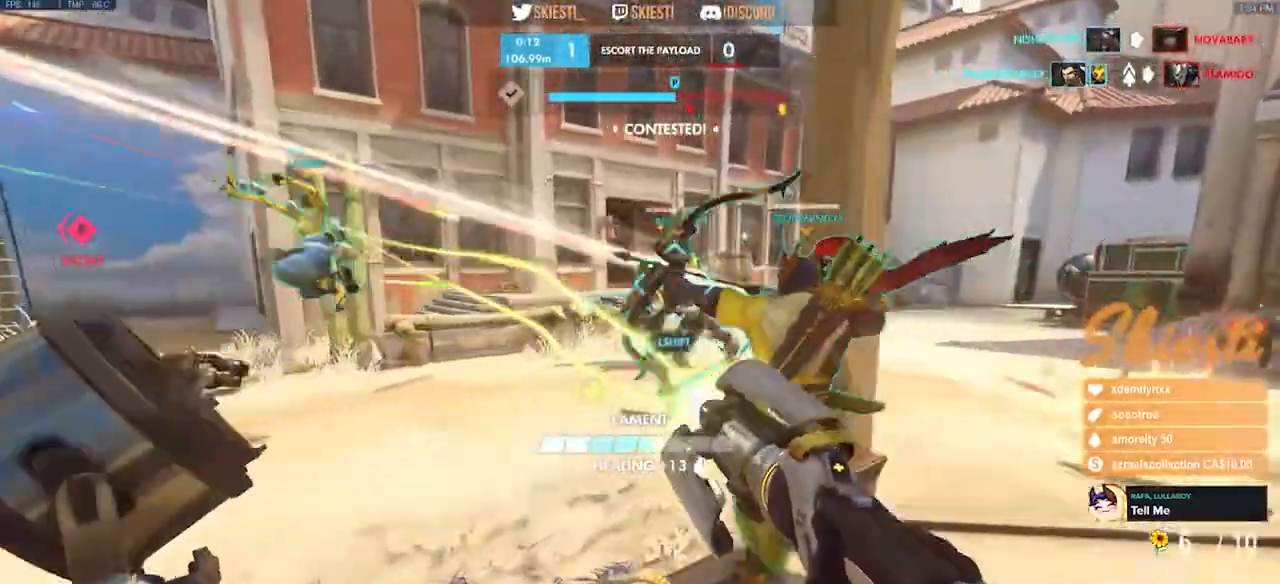
{"keys": ["d", "s"], "mouse": ["right"], "events": [[100, "w", "up"], [300, "s", "down"]]}
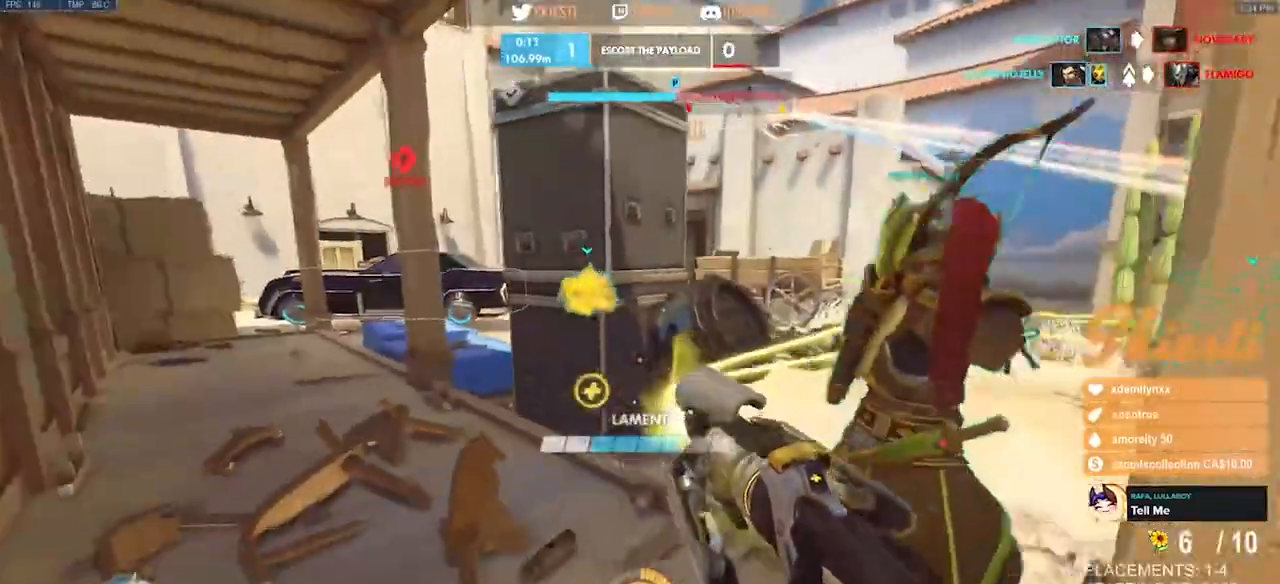
{"keys": ["a", "s"], "mouse": ["right"], "events": [[183, "a", "down"], [300, "d", "up"]]}
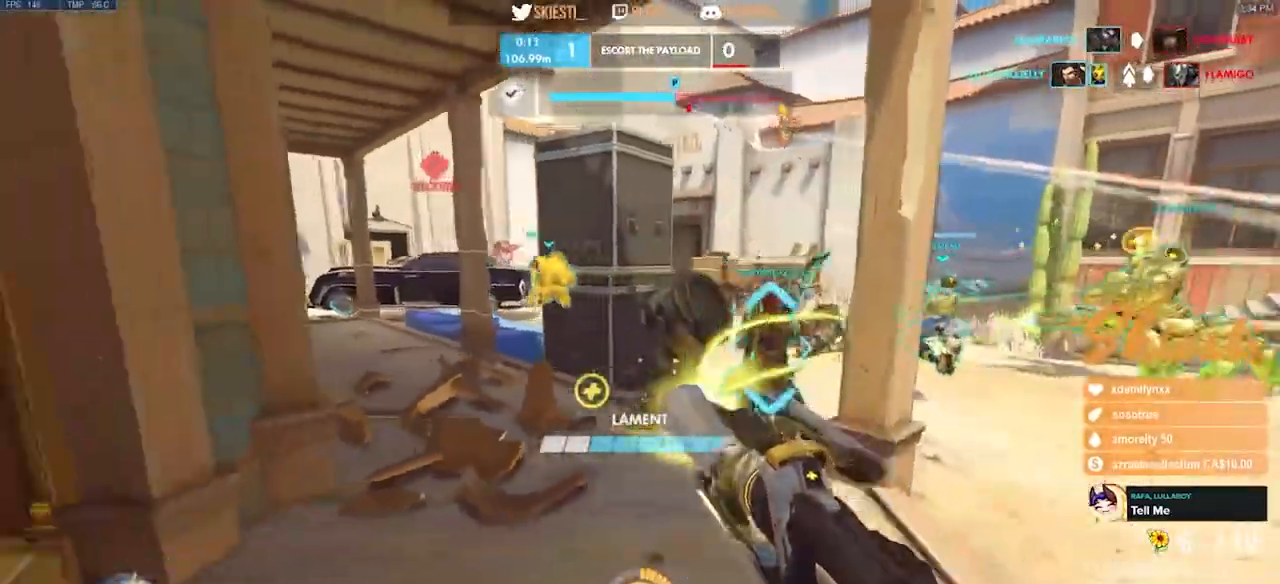
{"keys": ["a"], "mouse": ["right"], "events": [[17, "s", "up"], [150, "mouse_left", "down"], [217, "w", "down"], [417, "mouse_left", "up"], [417, "w", "up"]]}
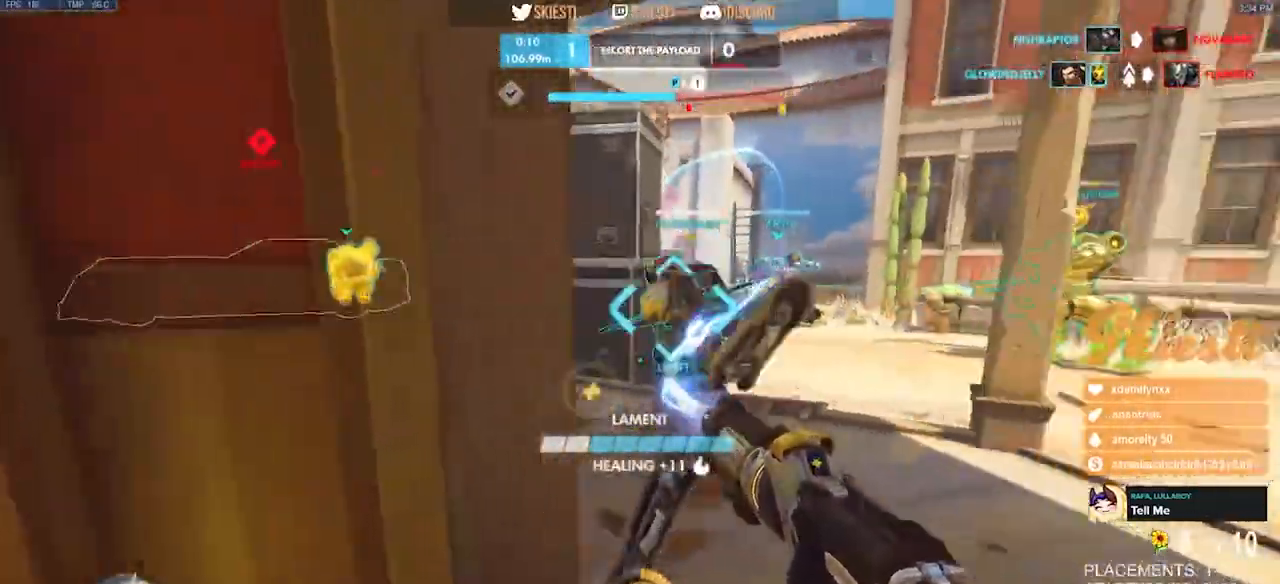
{"keys": ["d"], "mouse": ["right"], "events": [[333, "d", "down"], [383, "a", "up"]]}
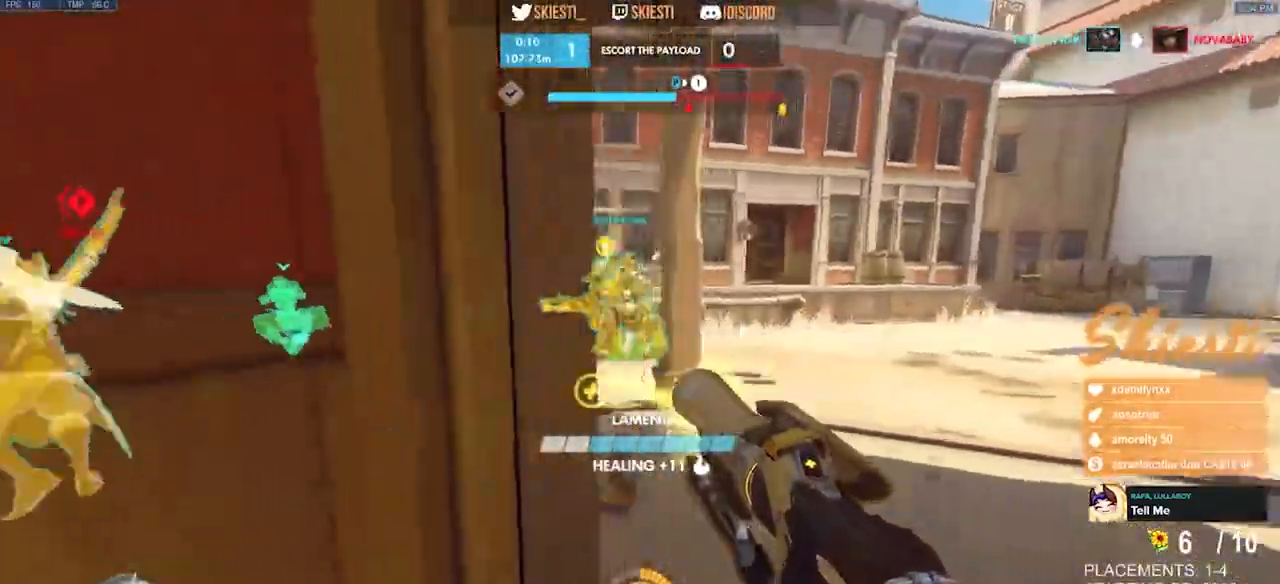
{"keys": ["d"], "mouse": [], "events": [[100, "mouse_left", "down"], [117, "w", "down"], [383, "w", "up"], [433, "mouse_right", "up"], [467, "mouse_left", "up"]]}
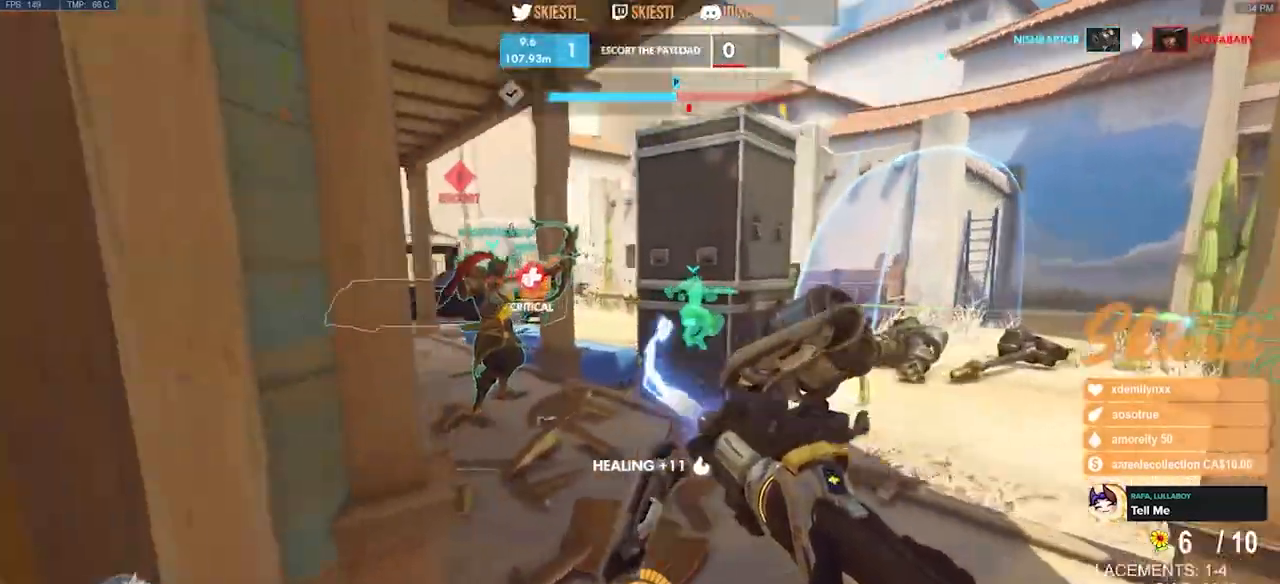
{"keys": ["a"], "mouse": ["right"], "events": [[17, "mouse_right", "down"], [33, "s", "down"], [117, "a", "down"], [217, "d", "up"], [267, "s", "up"]]}
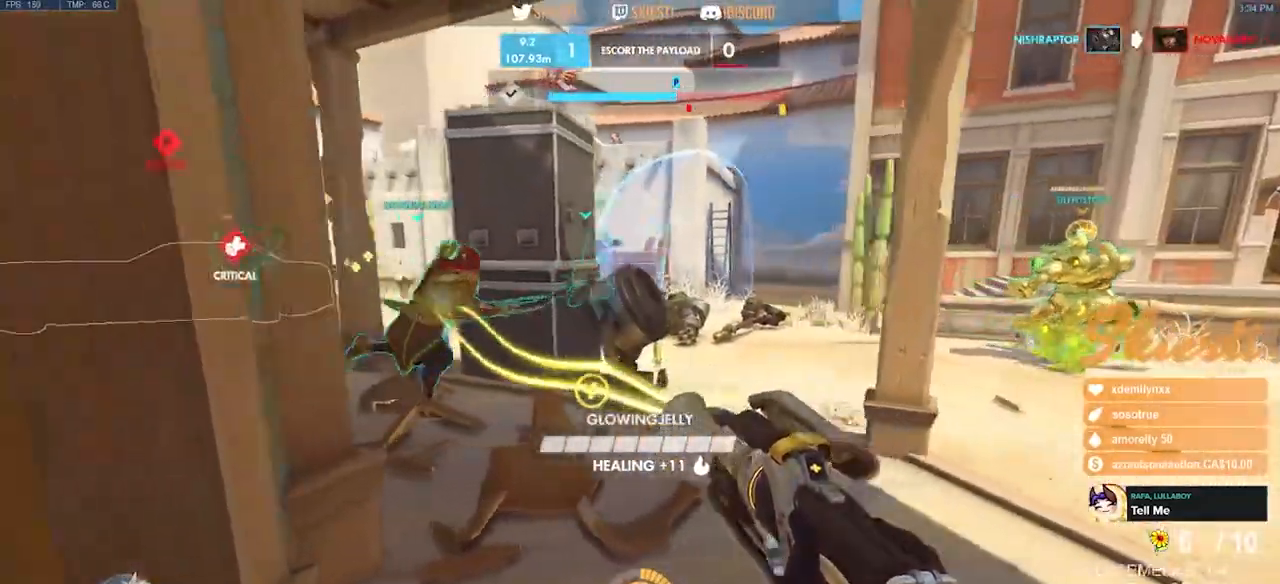
{"keys": ["d"], "mouse": ["left"], "events": [[167, "mouse_left", "down"], [367, "d", "down"], [400, "mouse_right", "up"], [417, "a", "up"]]}
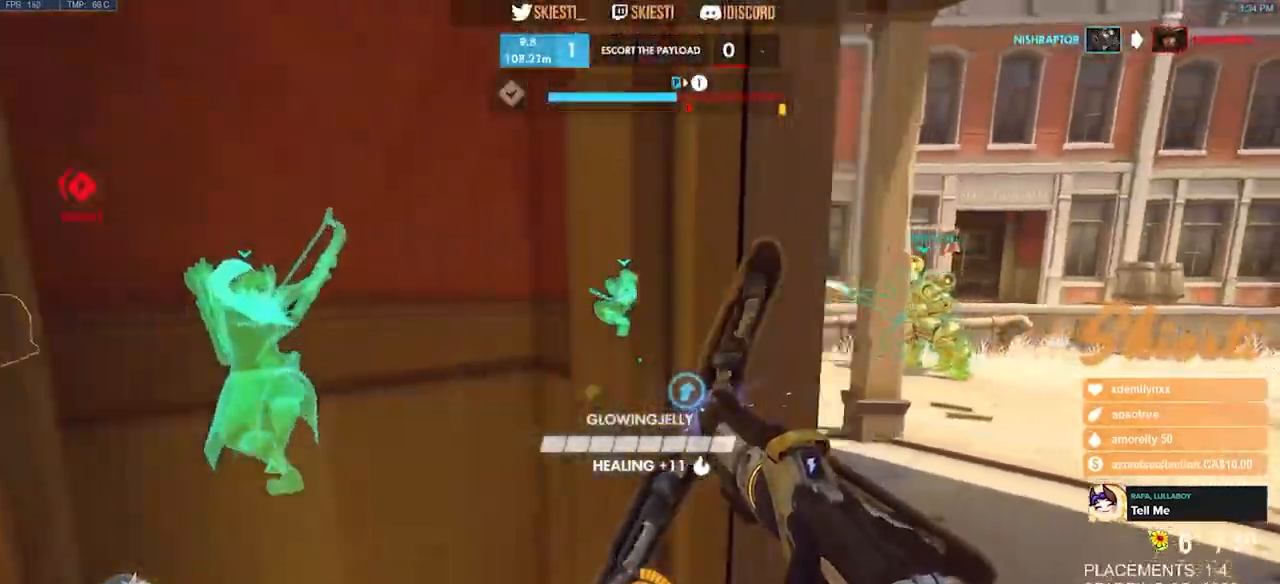
{"keys": ["a"], "mouse": ["left"], "events": [[250, "a", "down"], [267, "d", "up"]]}
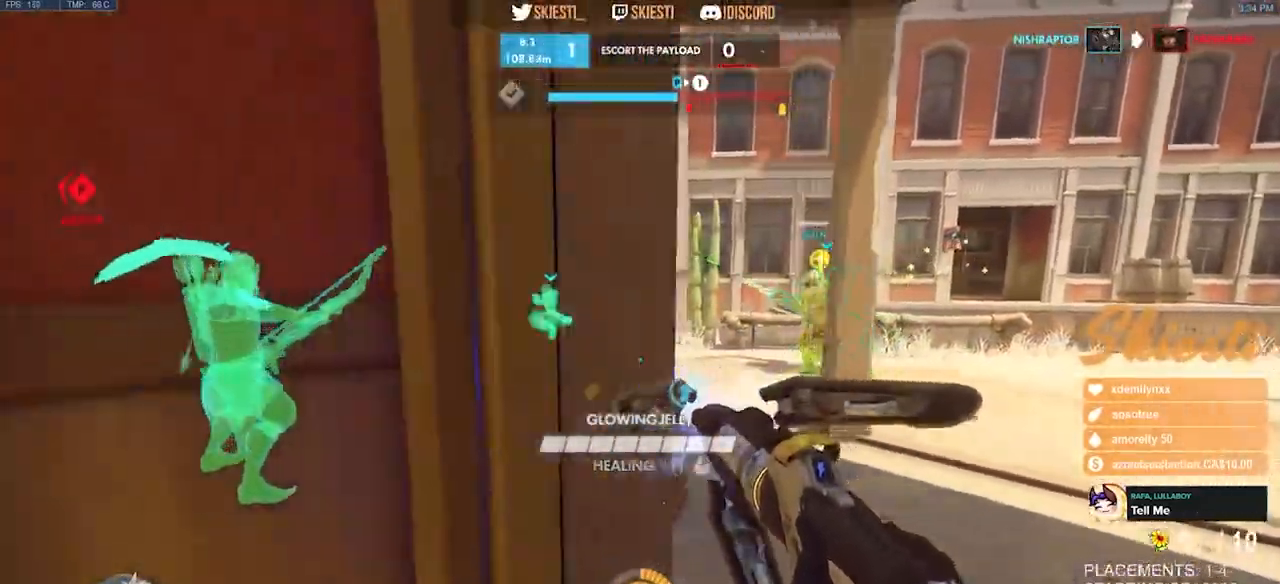
{"keys": ["d", "w"], "mouse": ["left"], "events": [[17, "s", "down"], [83, "d", "down"], [83, "s", "up"], [100, "a", "up"], [417, "w", "down"]]}
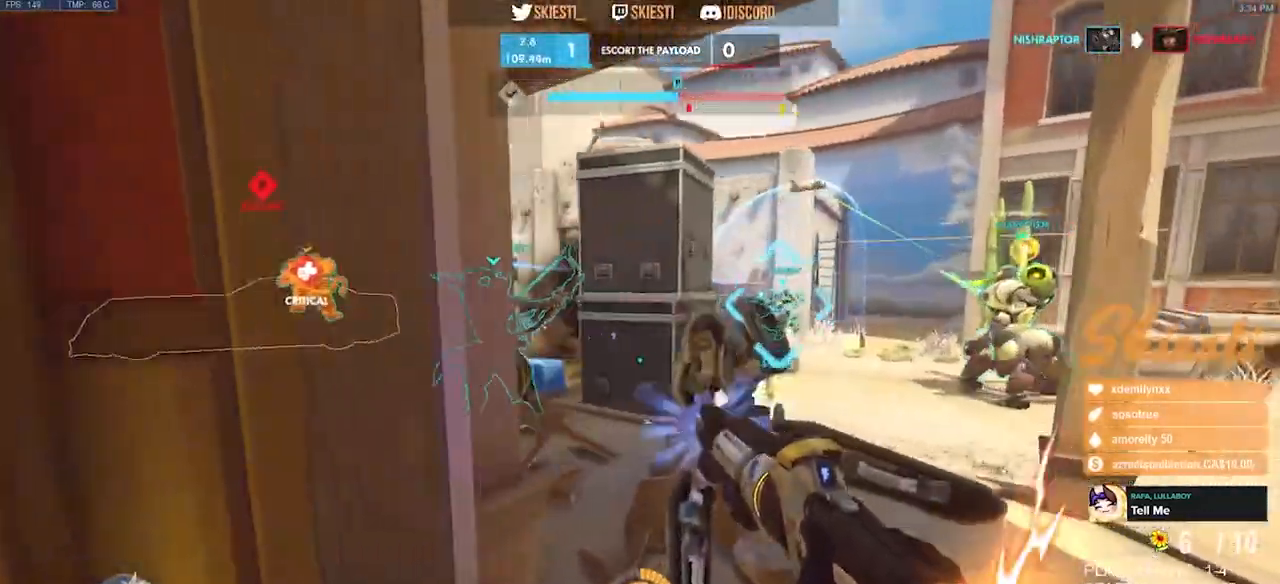
{"keys": ["w"], "mouse": ["left"], "events": [[267, "d", "up"]]}
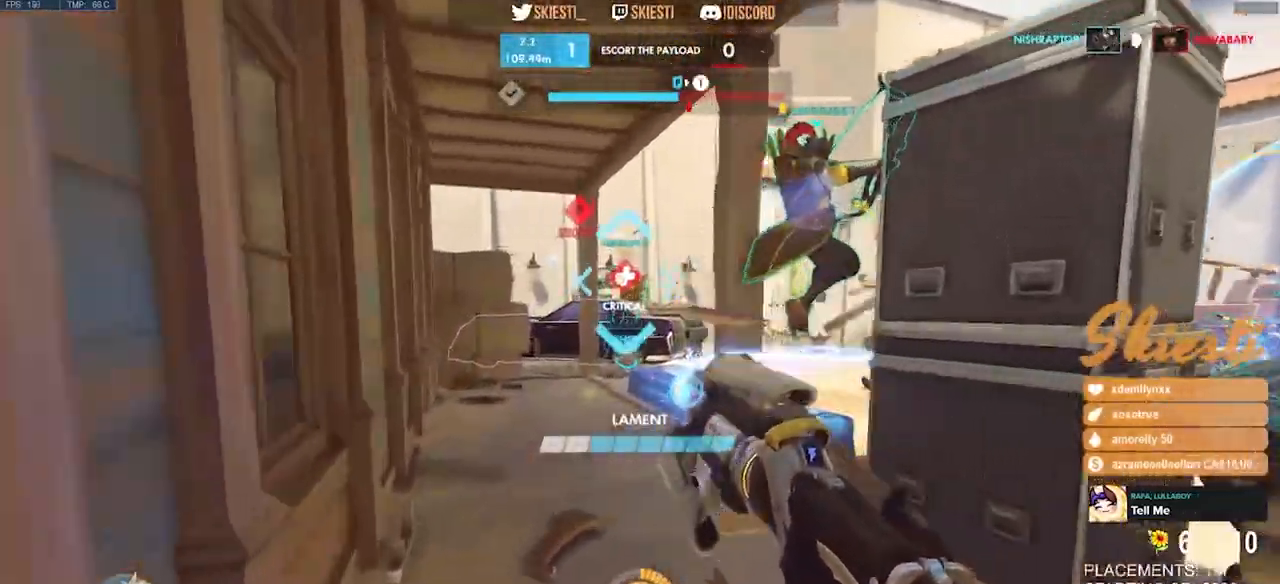
{"keys": ["a", "shift", "w"], "mouse": ["right"], "events": [[233, "mouse_right", "down"], [233, "space", "down"], [250, "a", "down"], [367, "shift", "down"], [450, "mouse_left", "up"], [450, "mouse_right", "up"], [450, "space", "up"], [500, "mouse_right", "down"]]}
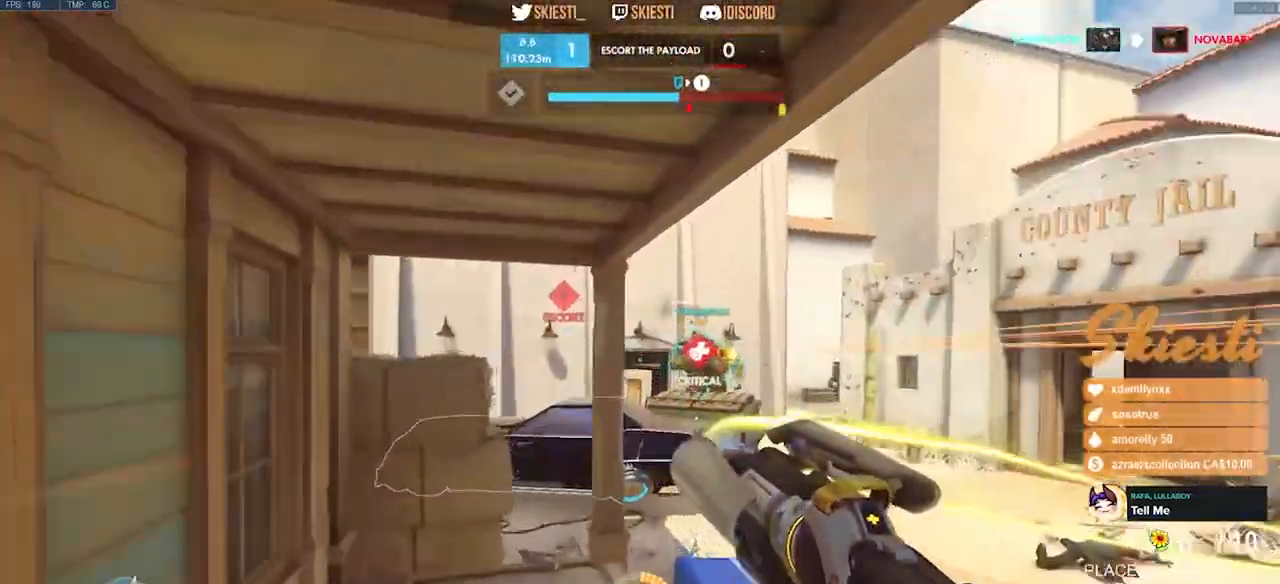
{"keys": ["a", "w"], "mouse": ["right"], "events": [[50, "shift", "up"]]}
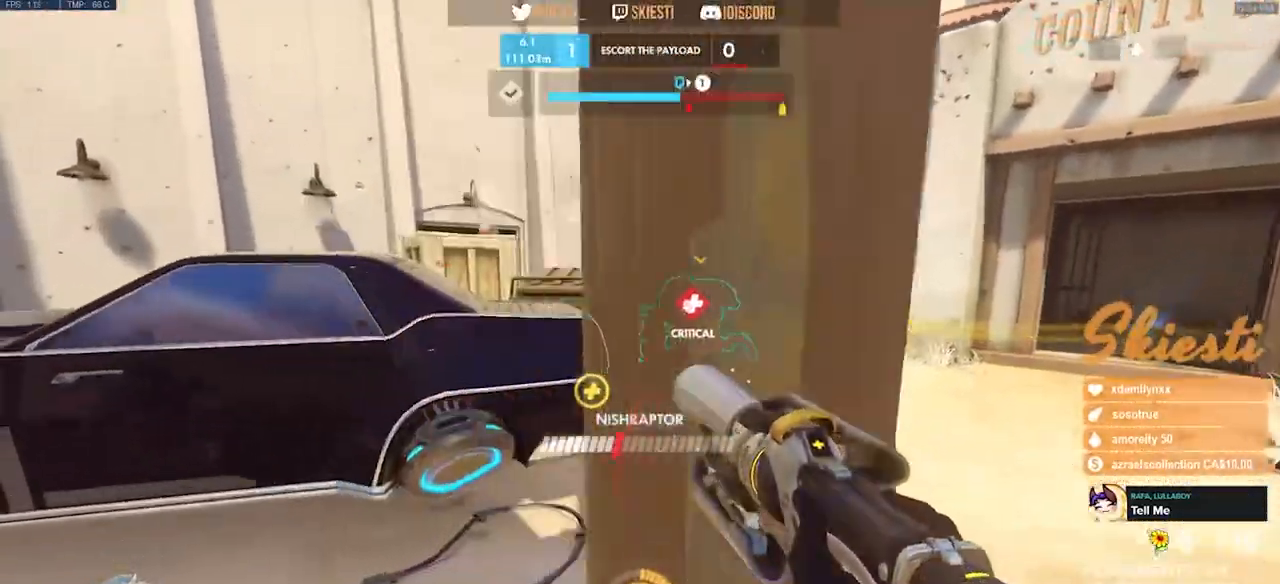
{"keys": ["a"], "mouse": ["right"], "events": [[133, "w", "up"]]}
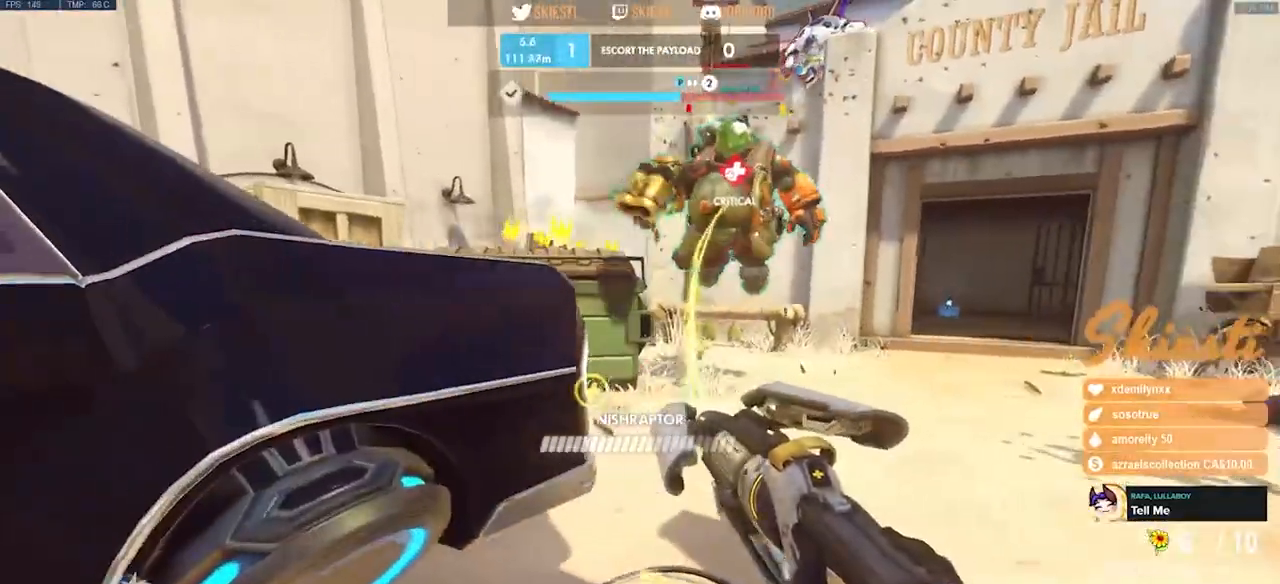
{"keys": ["a", "s"], "mouse": ["right"], "events": [[50, "s", "down"]]}
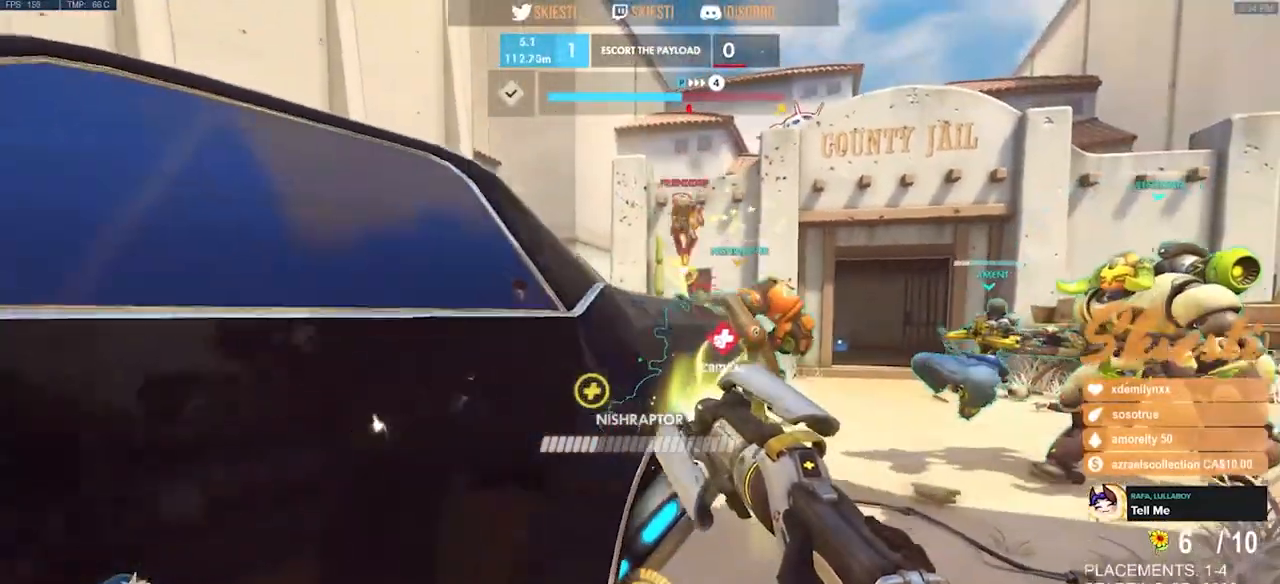
{"keys": ["a", "s"], "mouse": ["right"], "events": []}